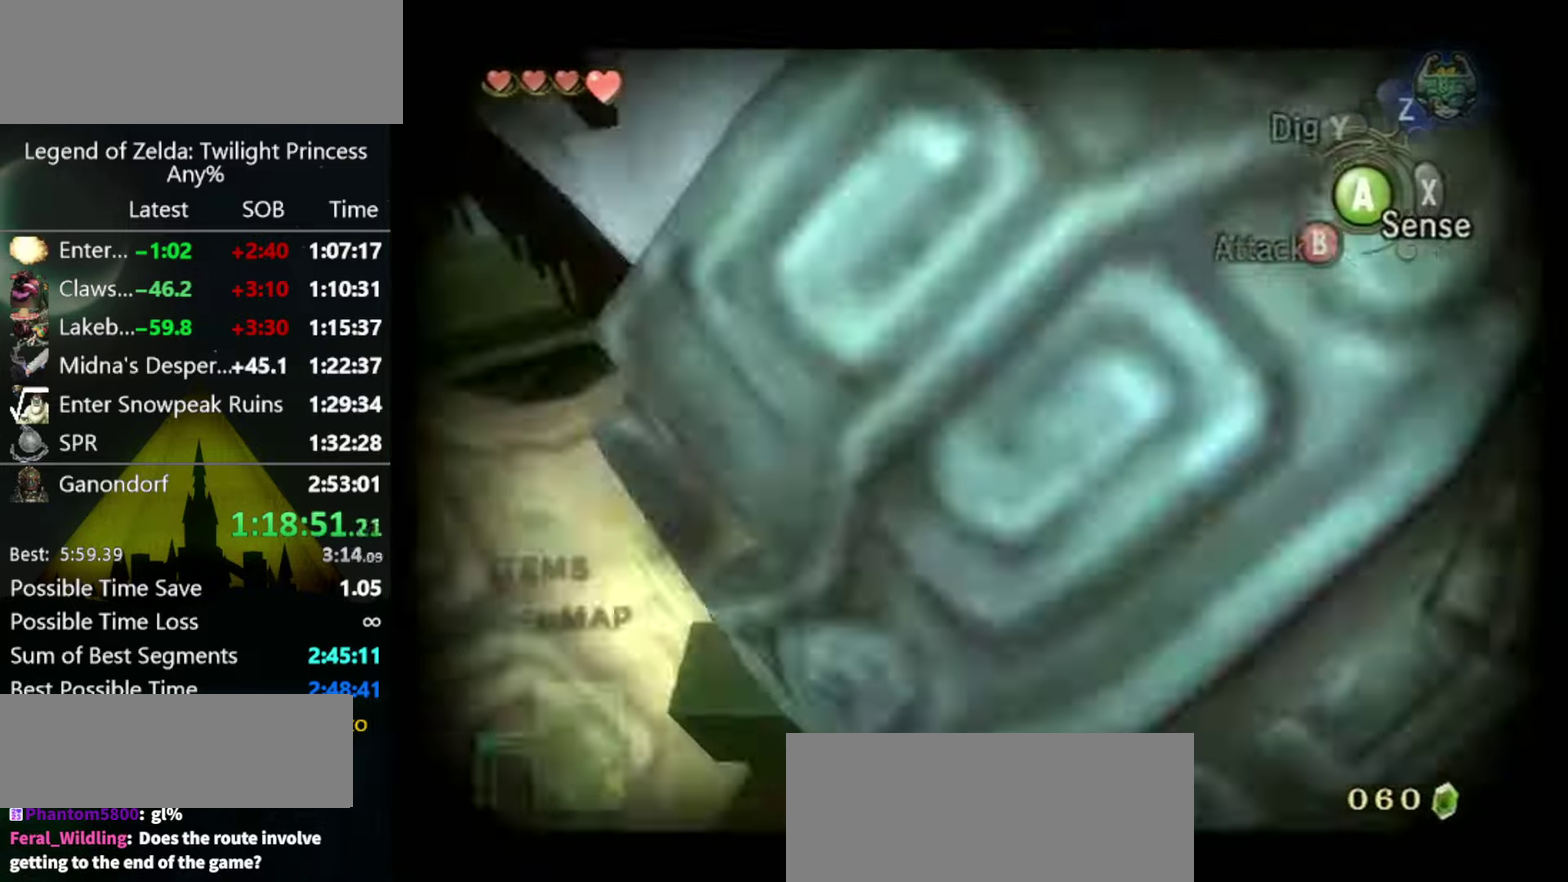
Gameplay with a controller (Nintendo layout); each line is a JSON object with the inputs held at the frame after it. "events" lists button and stick changes between this image and that frame as [ms after this image, input, new state], when the widget could be followed in between. Not read: L3 R3.
{"buttons": [], "left_stick": "up-right", "right_stick": "center", "events": [[100, "left_stick", "up-right"], [434, "A", "down"], [500, "A", "up"]]}
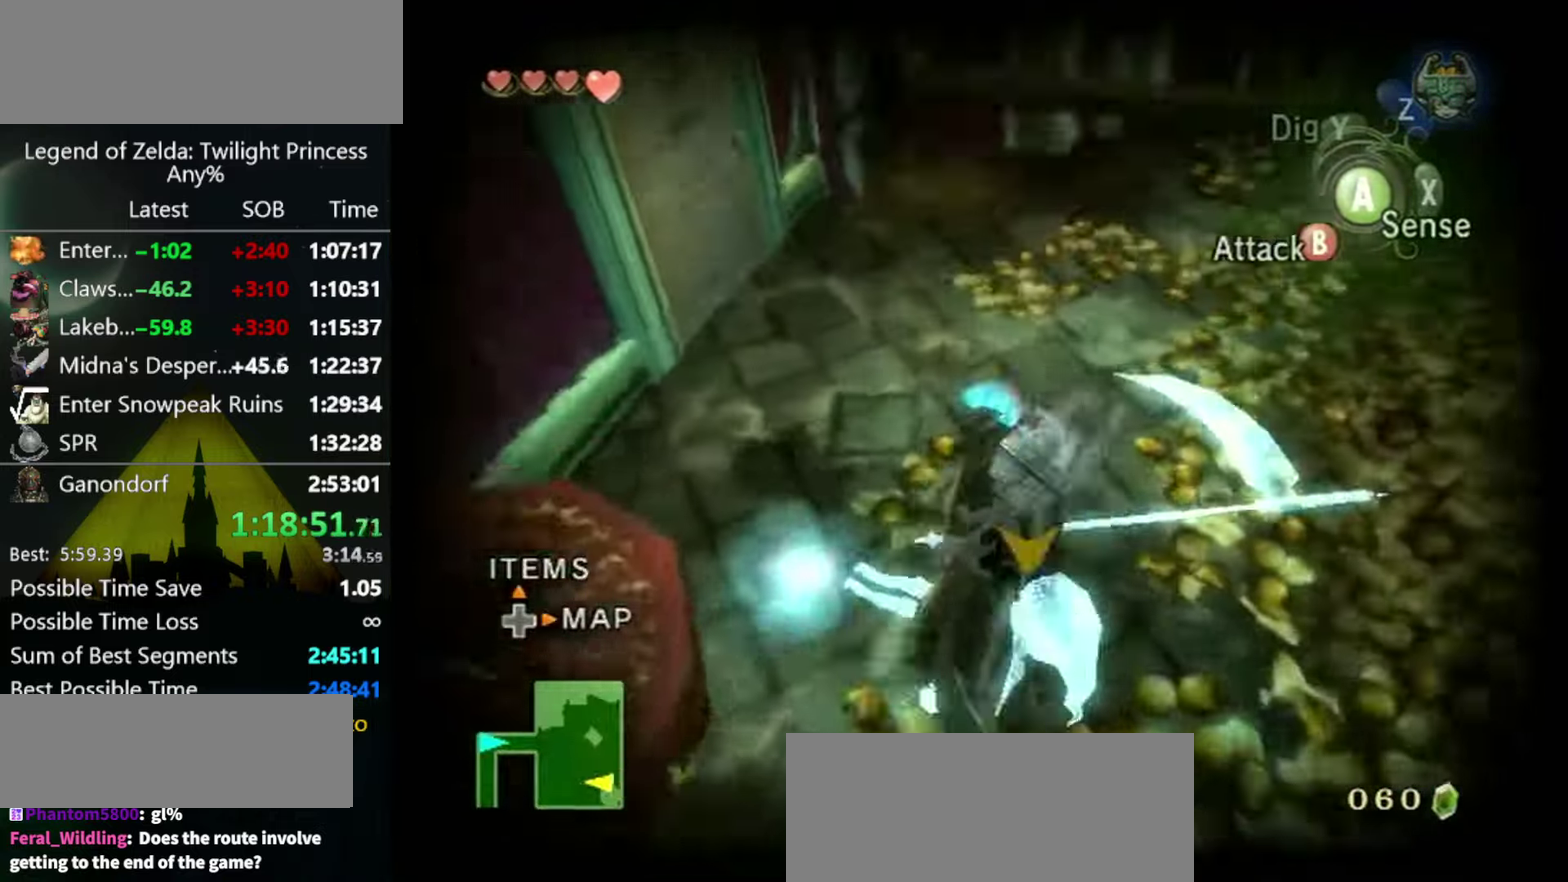
{"buttons": [], "left_stick": "down", "right_stick": "center", "events": [[67, "left_stick", "up"], [334, "left_stick", "down-right"], [400, "left_stick", "down"]]}
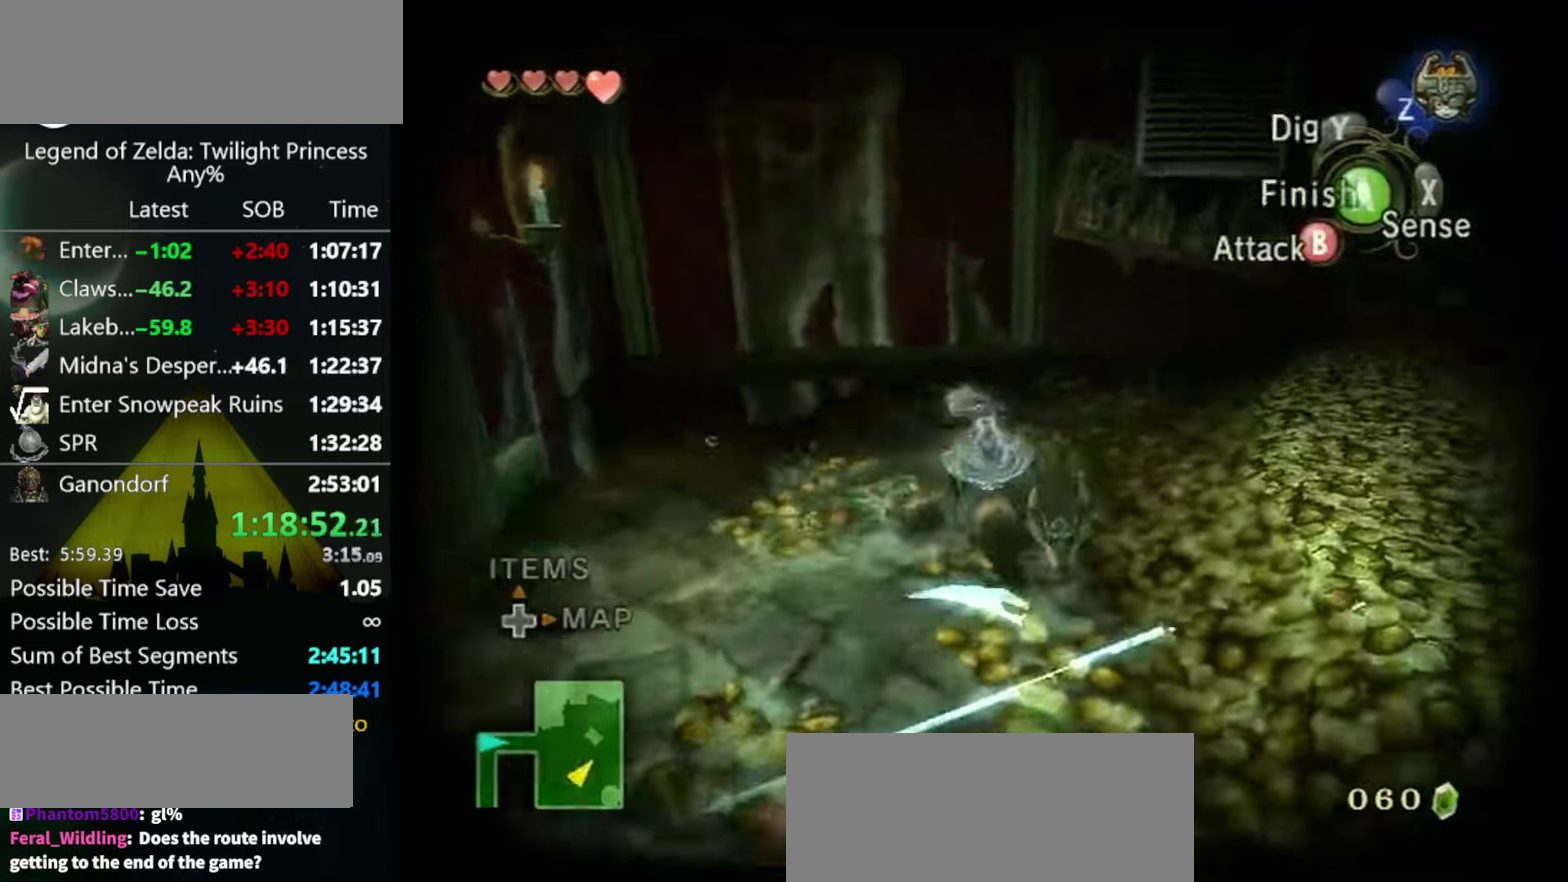
{"buttons": [], "left_stick": "center", "right_stick": "center", "events": [[67, "L1", "down"], [67, "left_stick", "center"], [200, "L1", "up"], [200, "X", "down"], [300, "X", "up"]]}
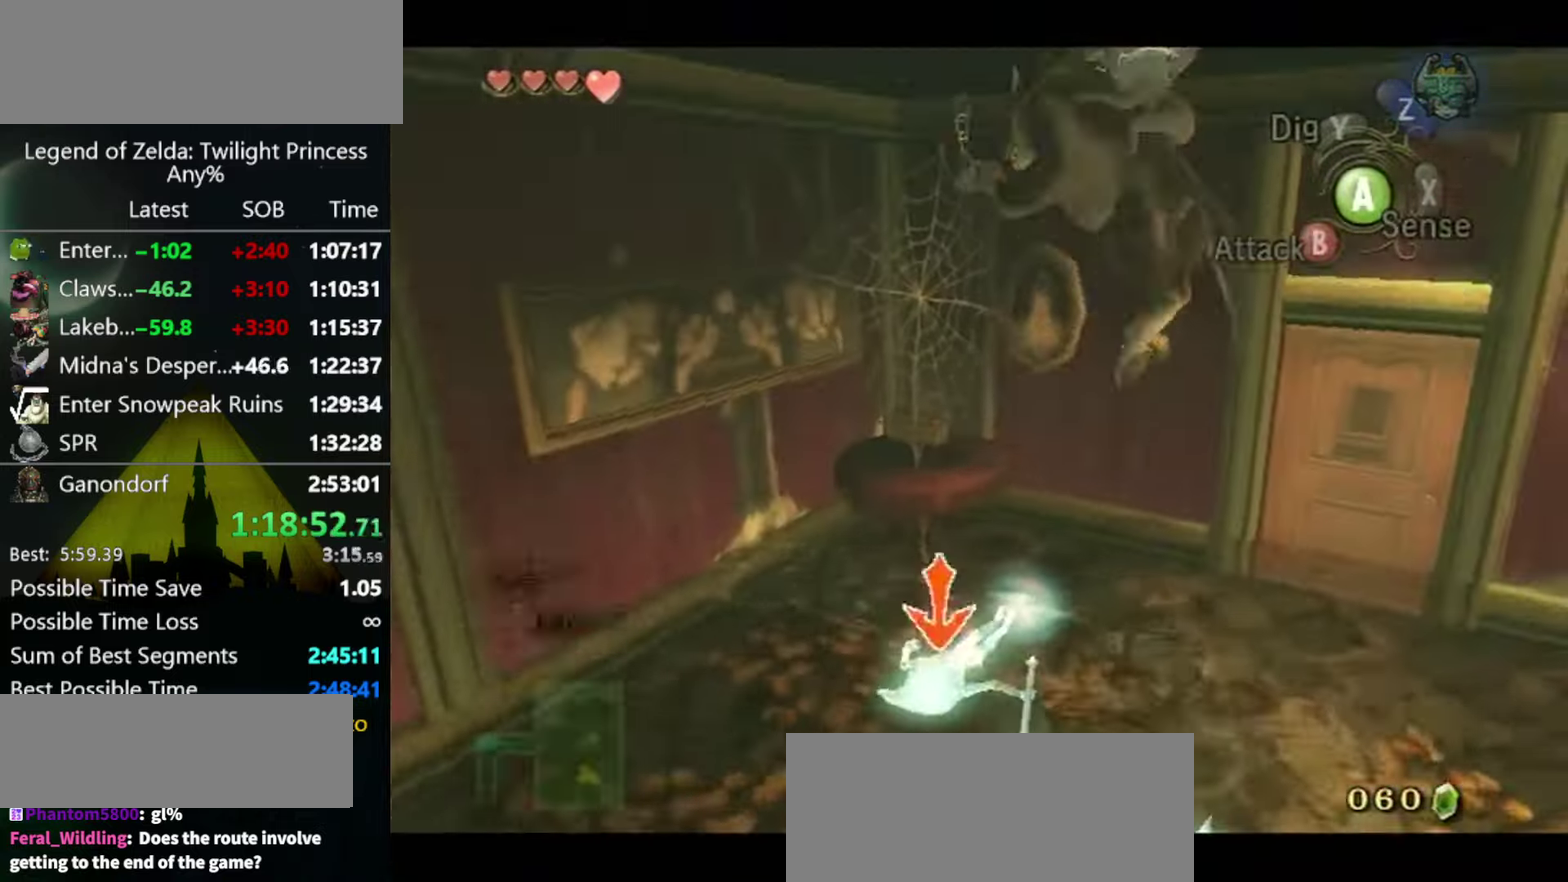
{"buttons": [], "left_stick": "center", "right_stick": "center", "events": [[434, "right_stick", "left"], [500, "right_stick", "center"]]}
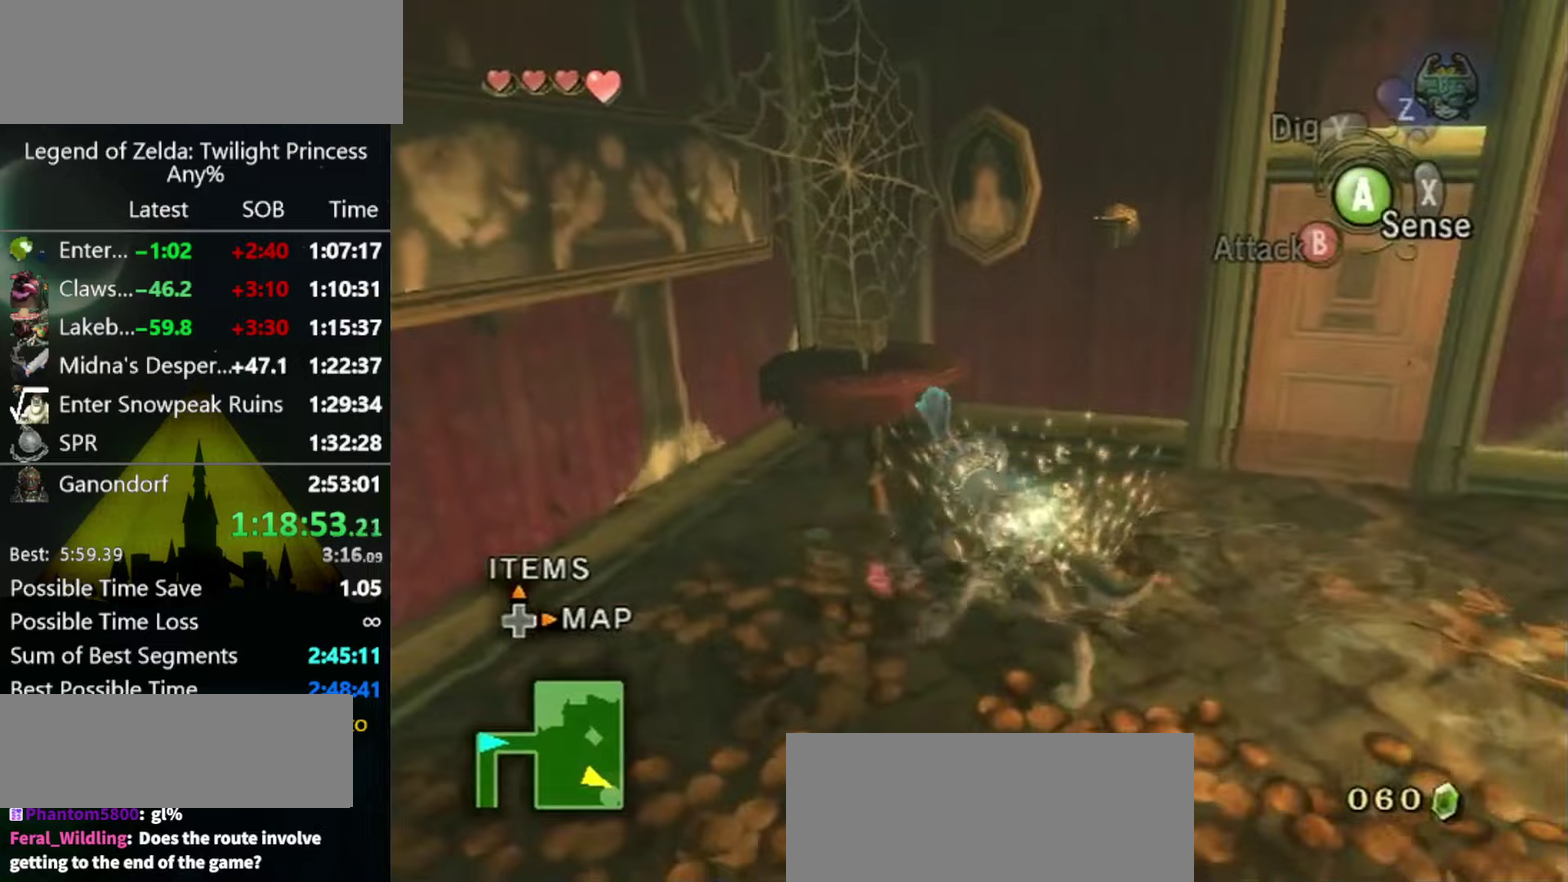
{"buttons": [], "left_stick": "center", "right_stick": "center", "events": [[367, "right_stick", "down-right"], [467, "right_stick", "center"]]}
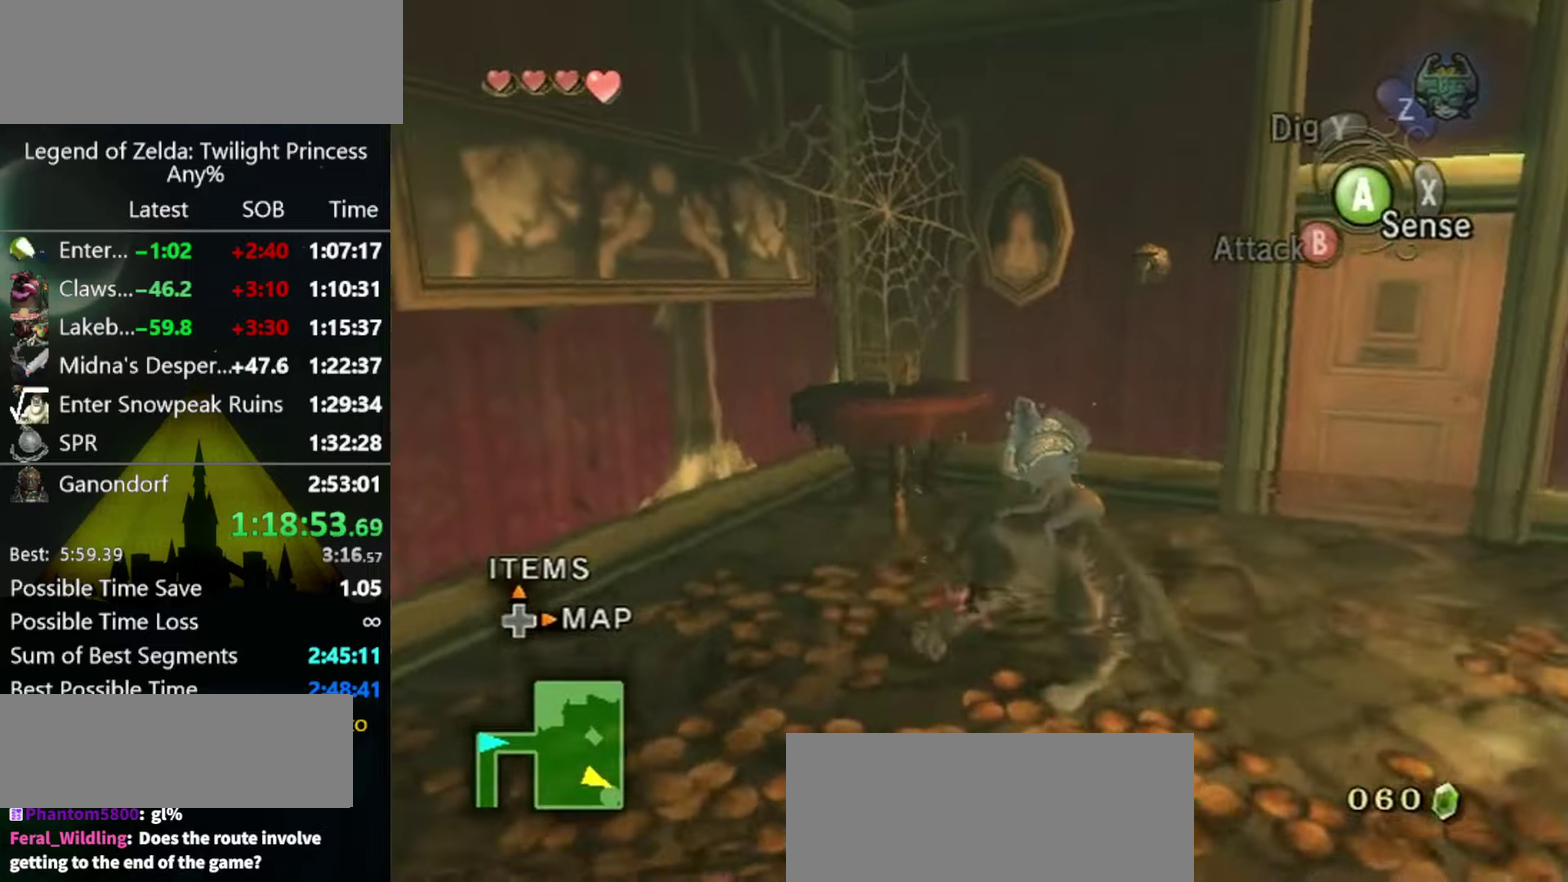
{"buttons": [], "left_stick": "center", "right_stick": "center", "events": []}
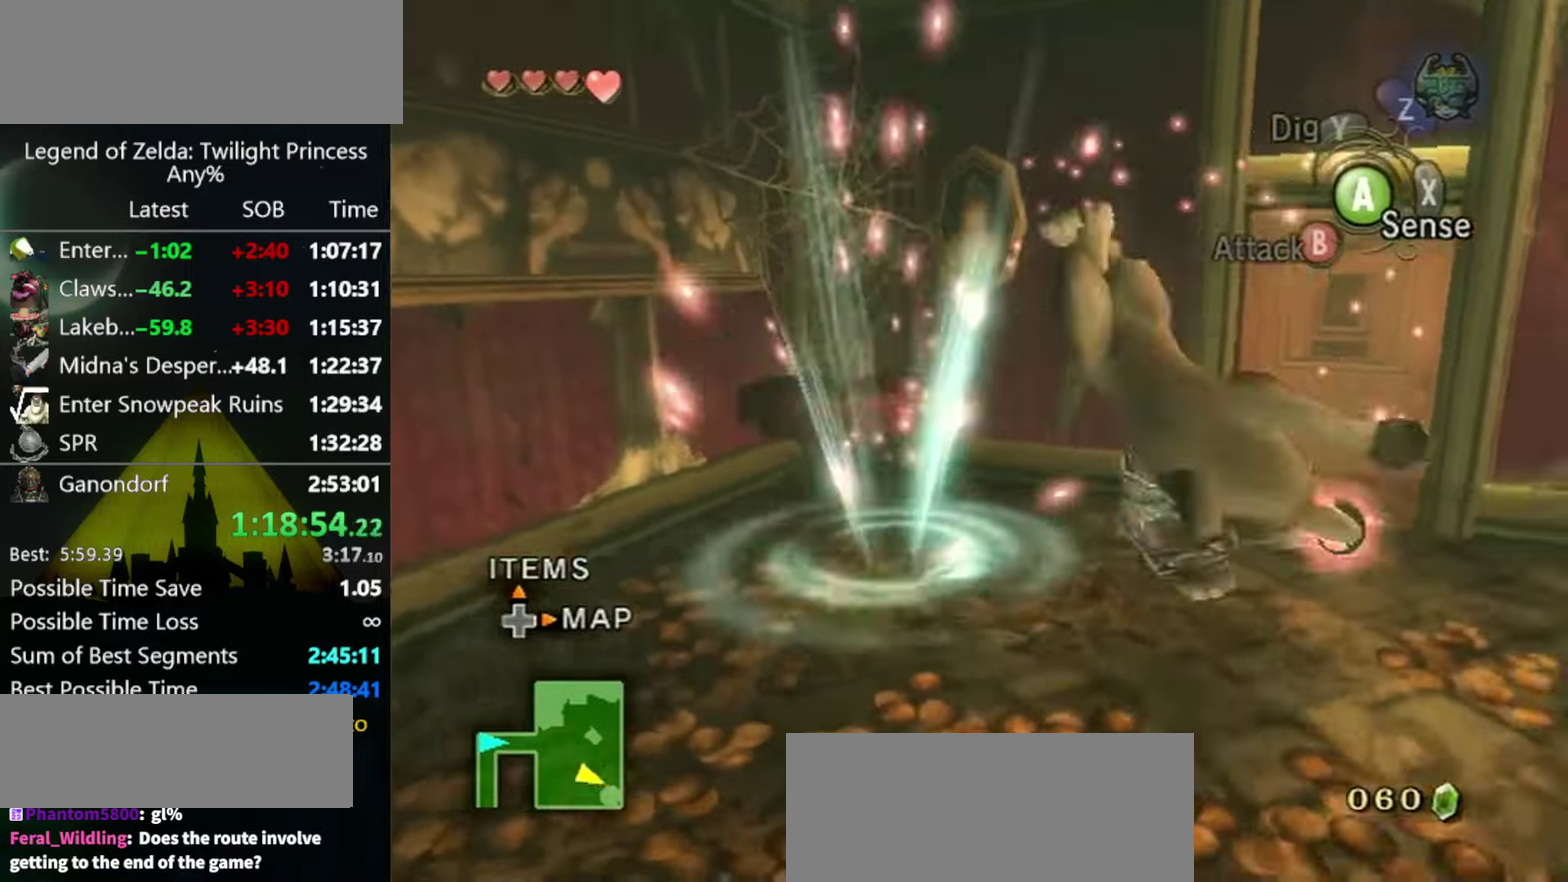
{"buttons": [], "left_stick": "center", "right_stick": "center", "events": [[267, "right_stick", "right"], [333, "right_stick", "center"]]}
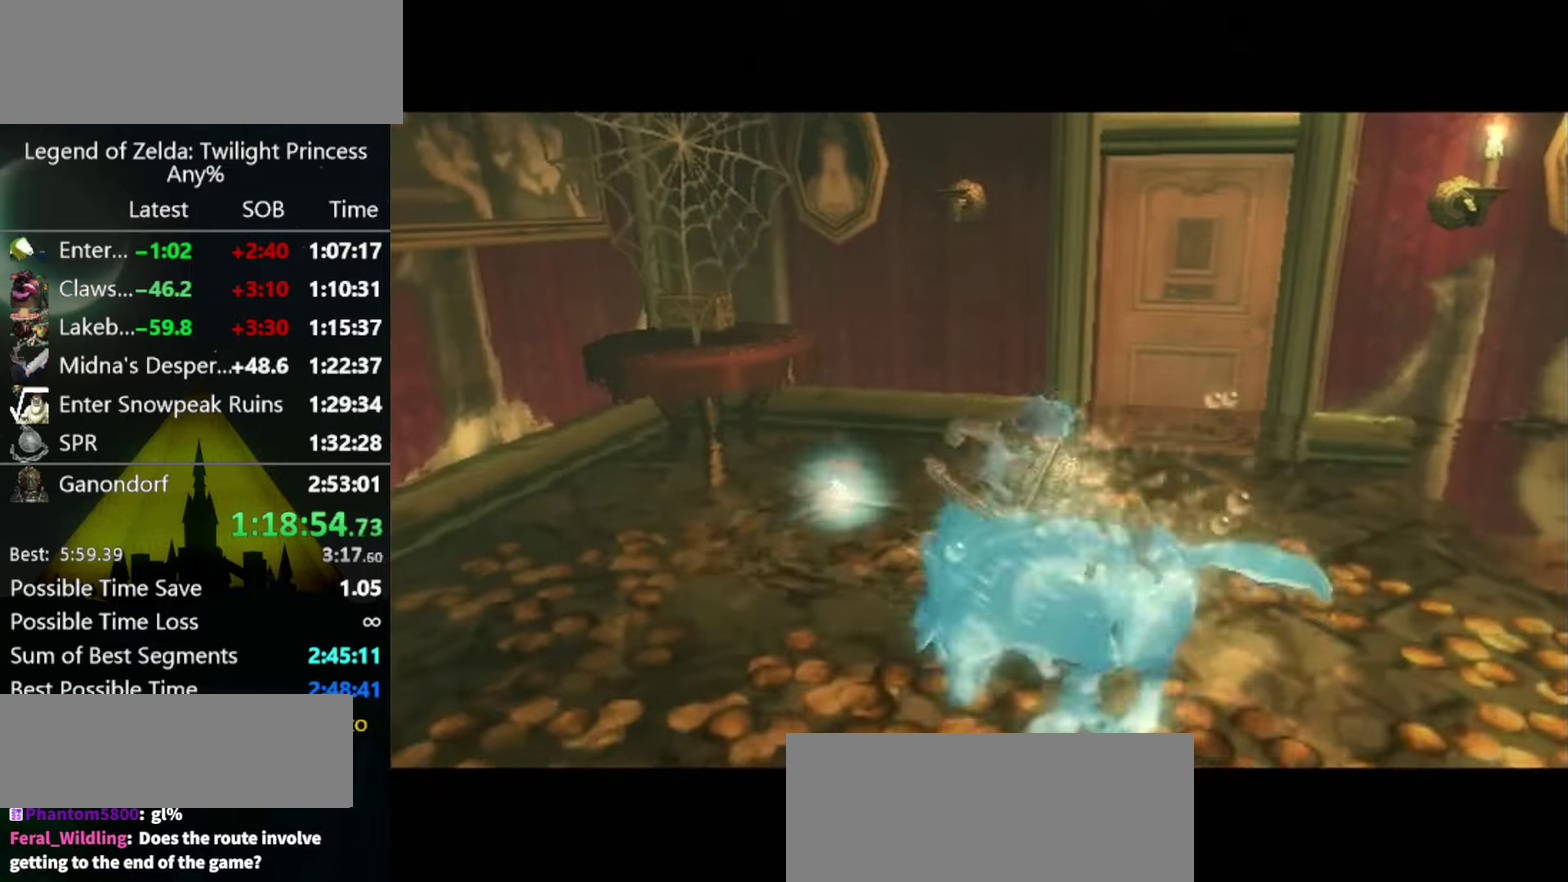
{"buttons": [], "left_stick": "center", "right_stick": "center", "events": []}
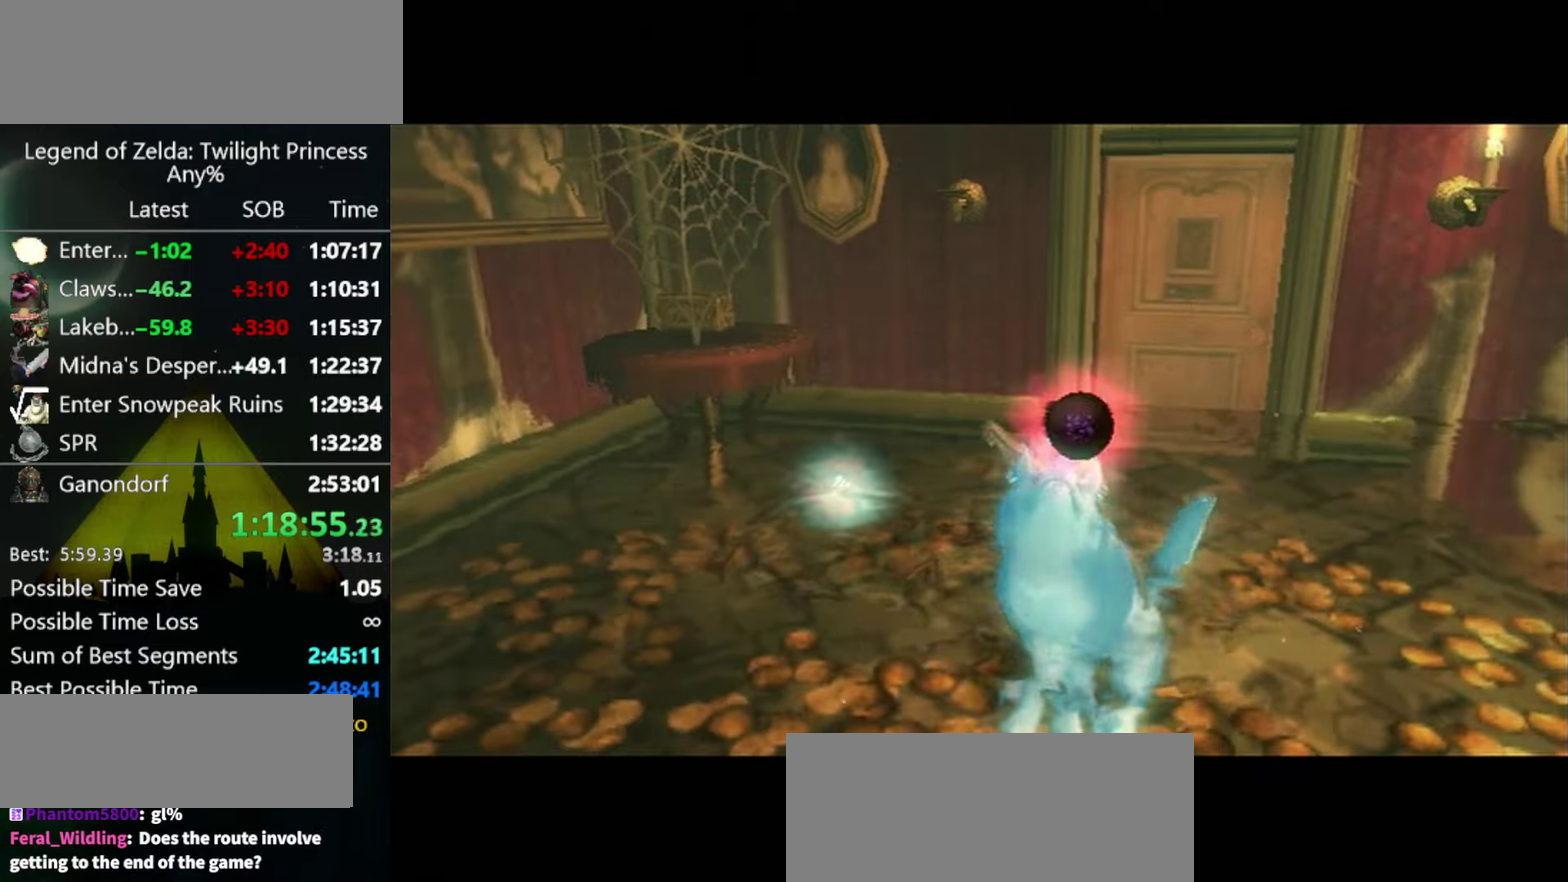
{"buttons": [], "left_stick": "center", "right_stick": "center", "events": []}
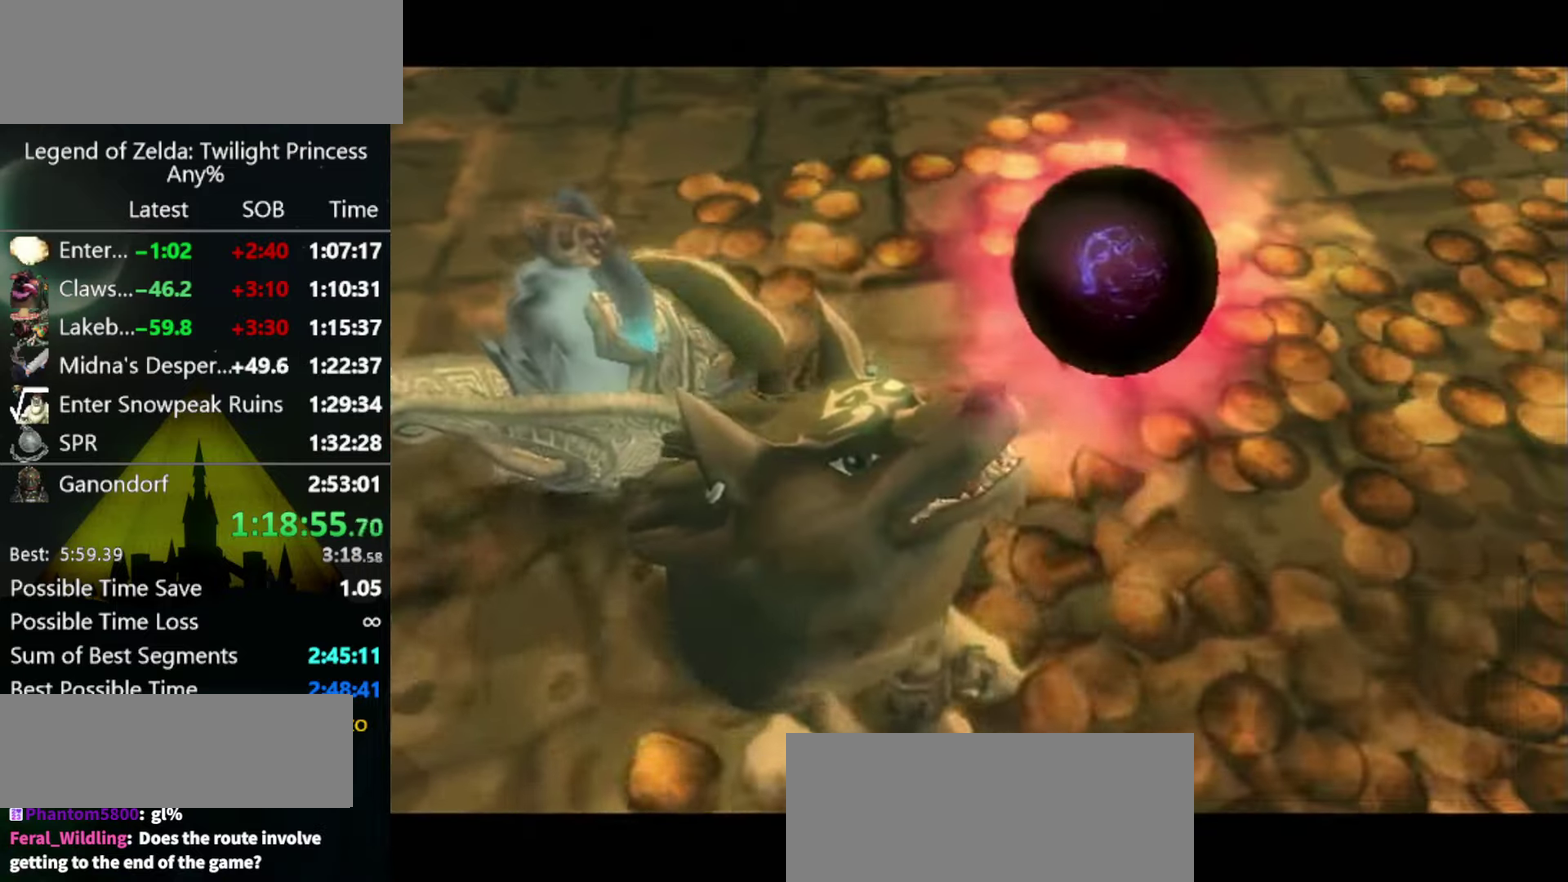
{"buttons": [], "left_stick": "center", "right_stick": "center", "events": []}
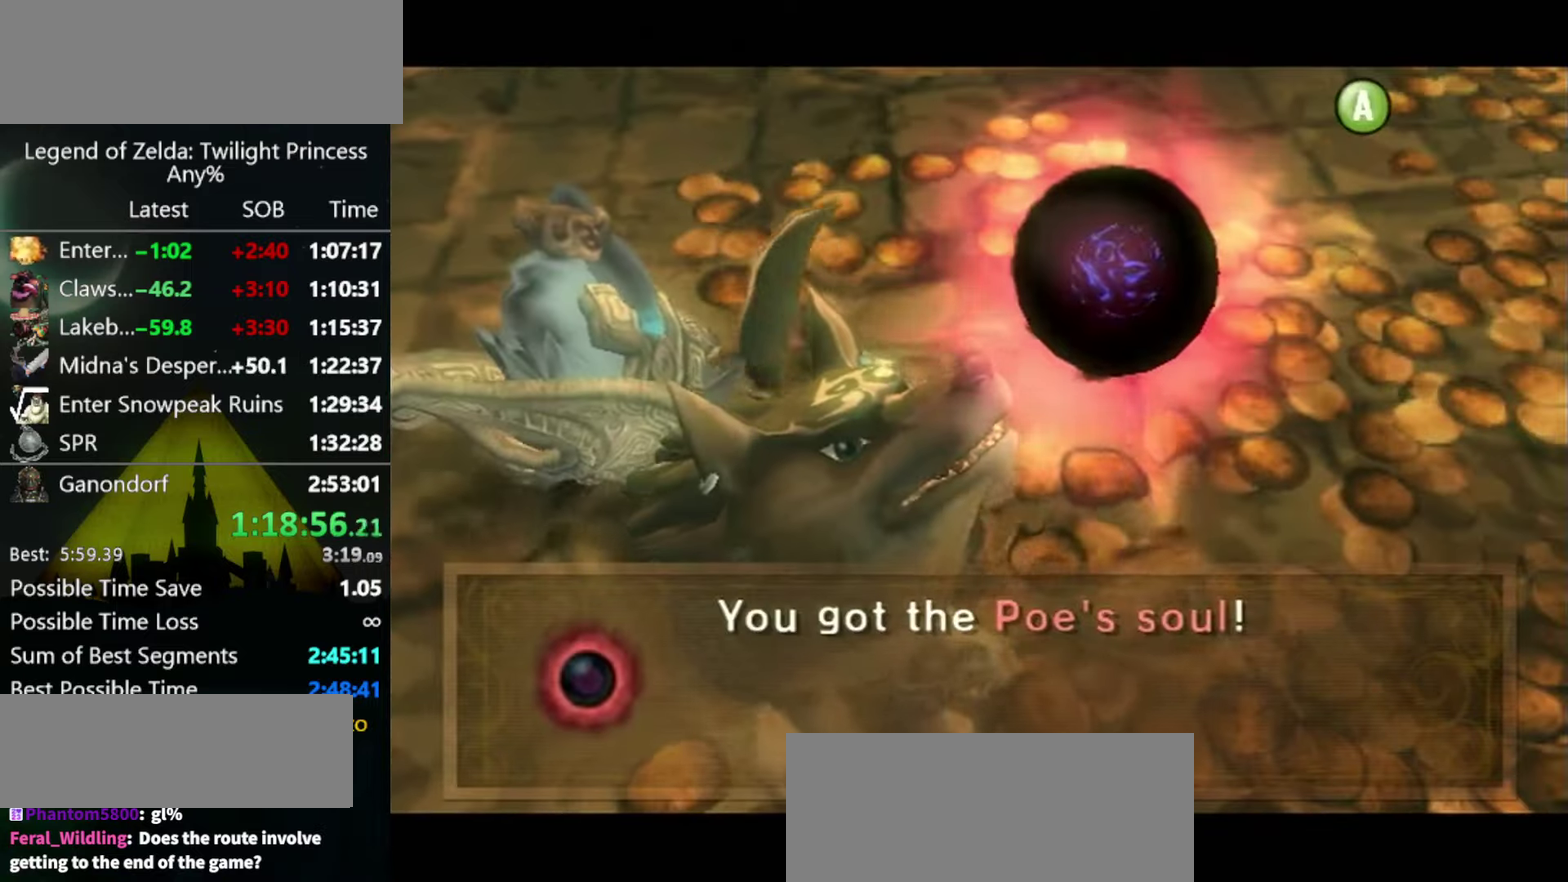
{"buttons": [], "left_stick": "right", "right_stick": "center", "events": [[267, "left_stick", "right"]]}
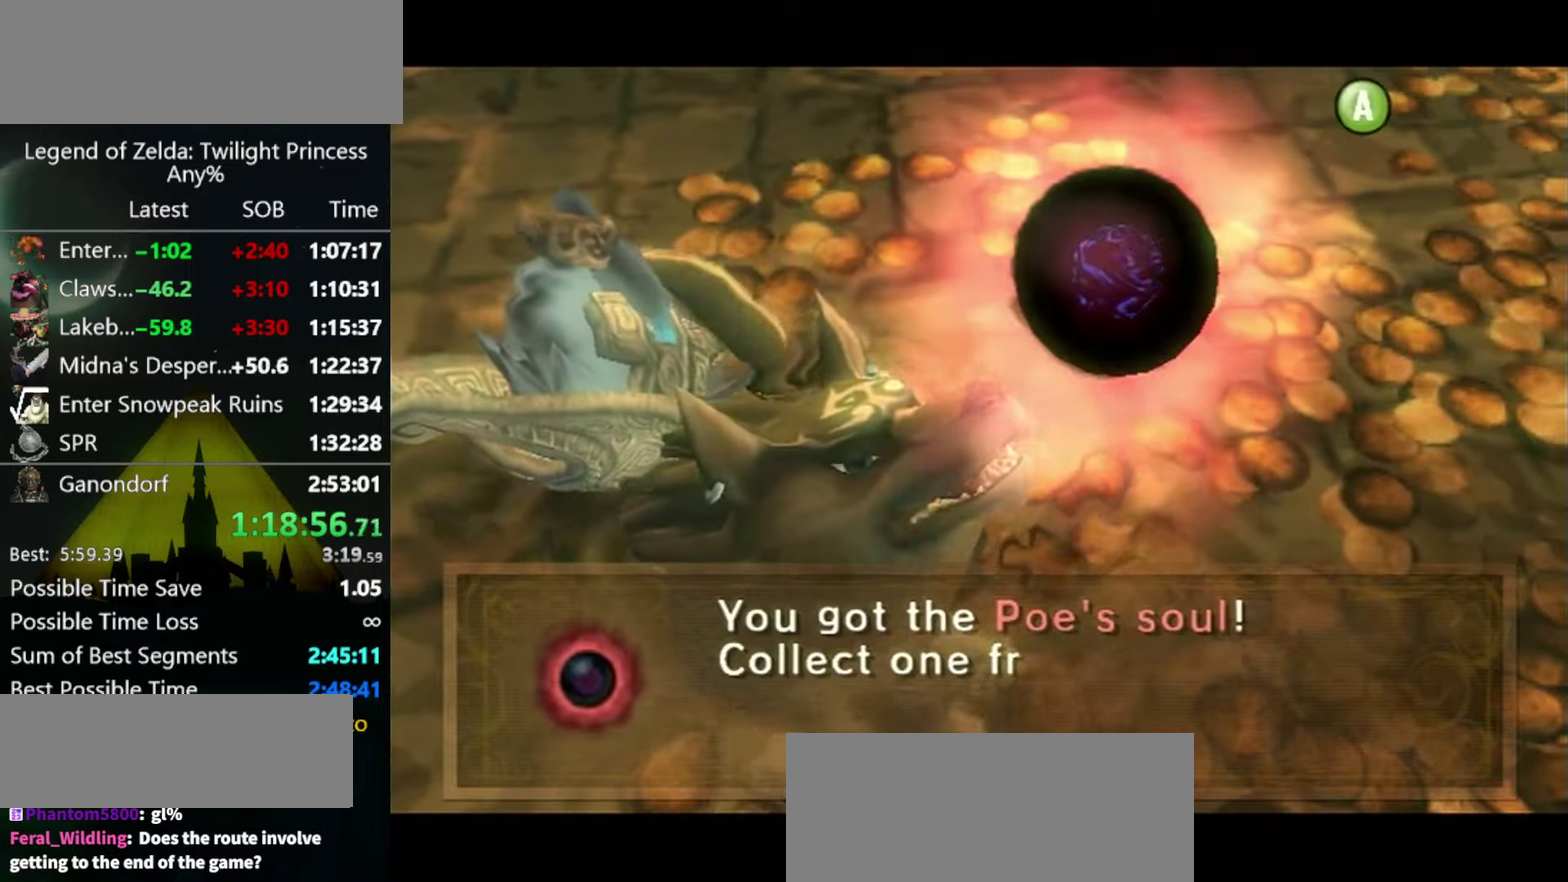
{"buttons": [], "left_stick": "right", "right_stick": "center", "events": []}
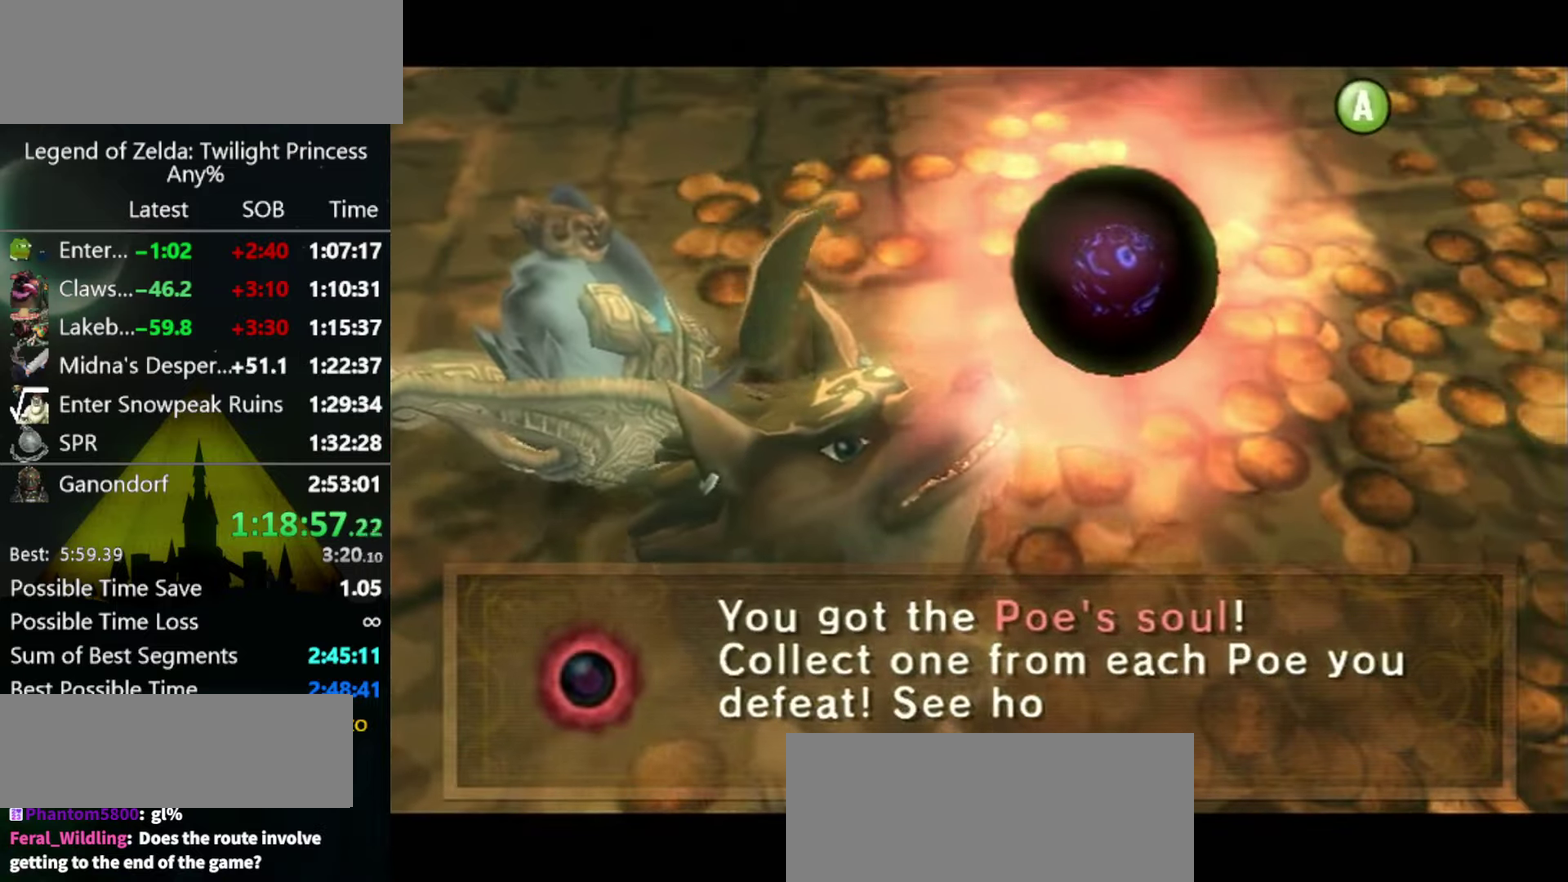
{"buttons": ["A"], "left_stick": "right", "right_stick": "center"}
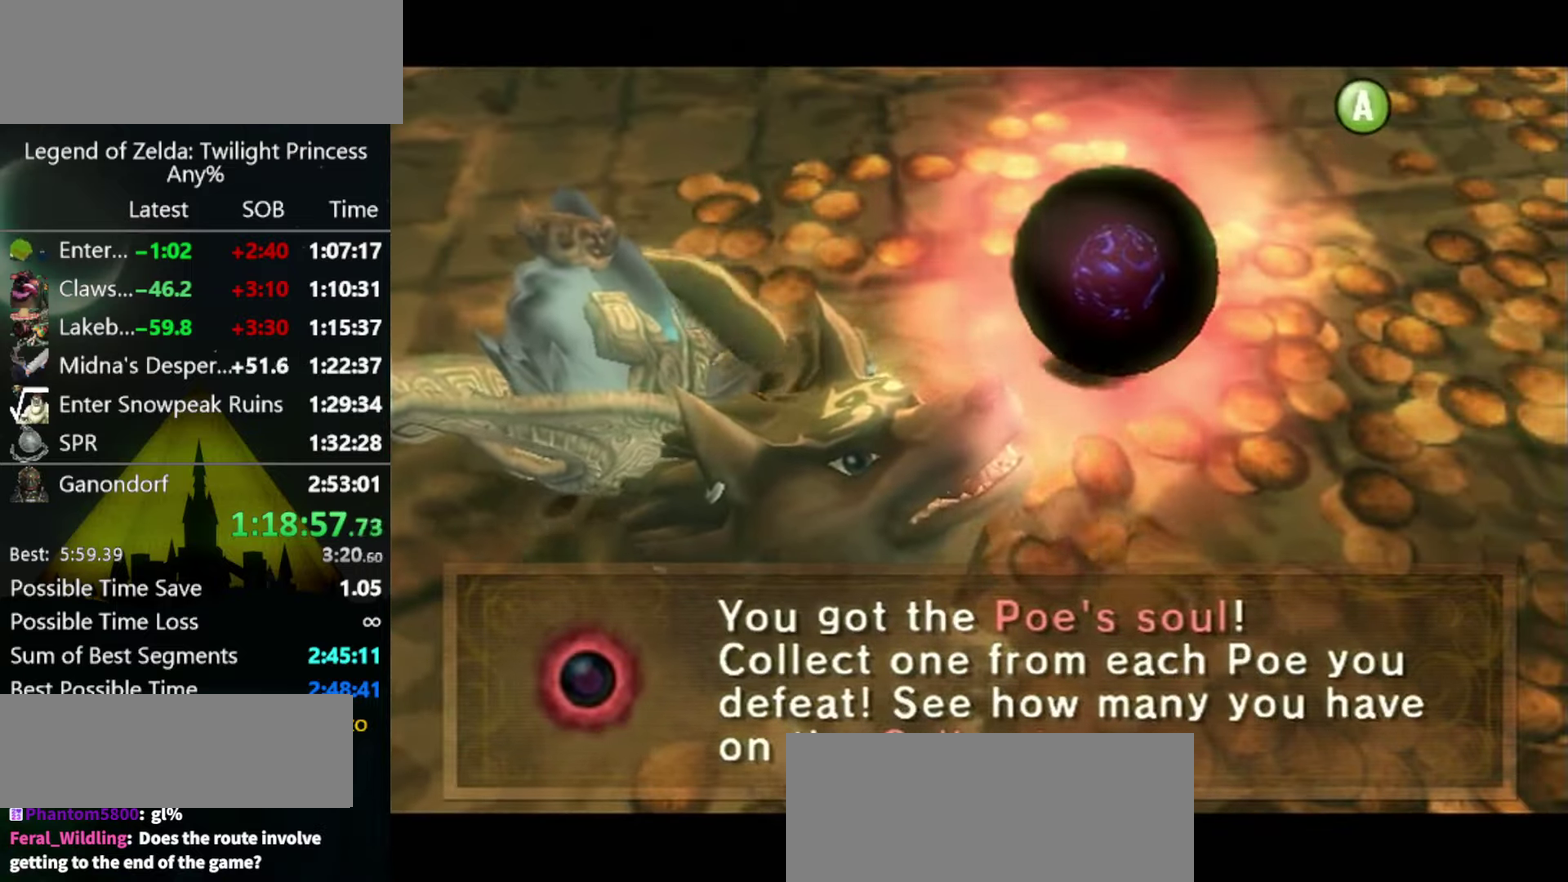
{"buttons": [], "left_stick": "right", "right_stick": "center"}
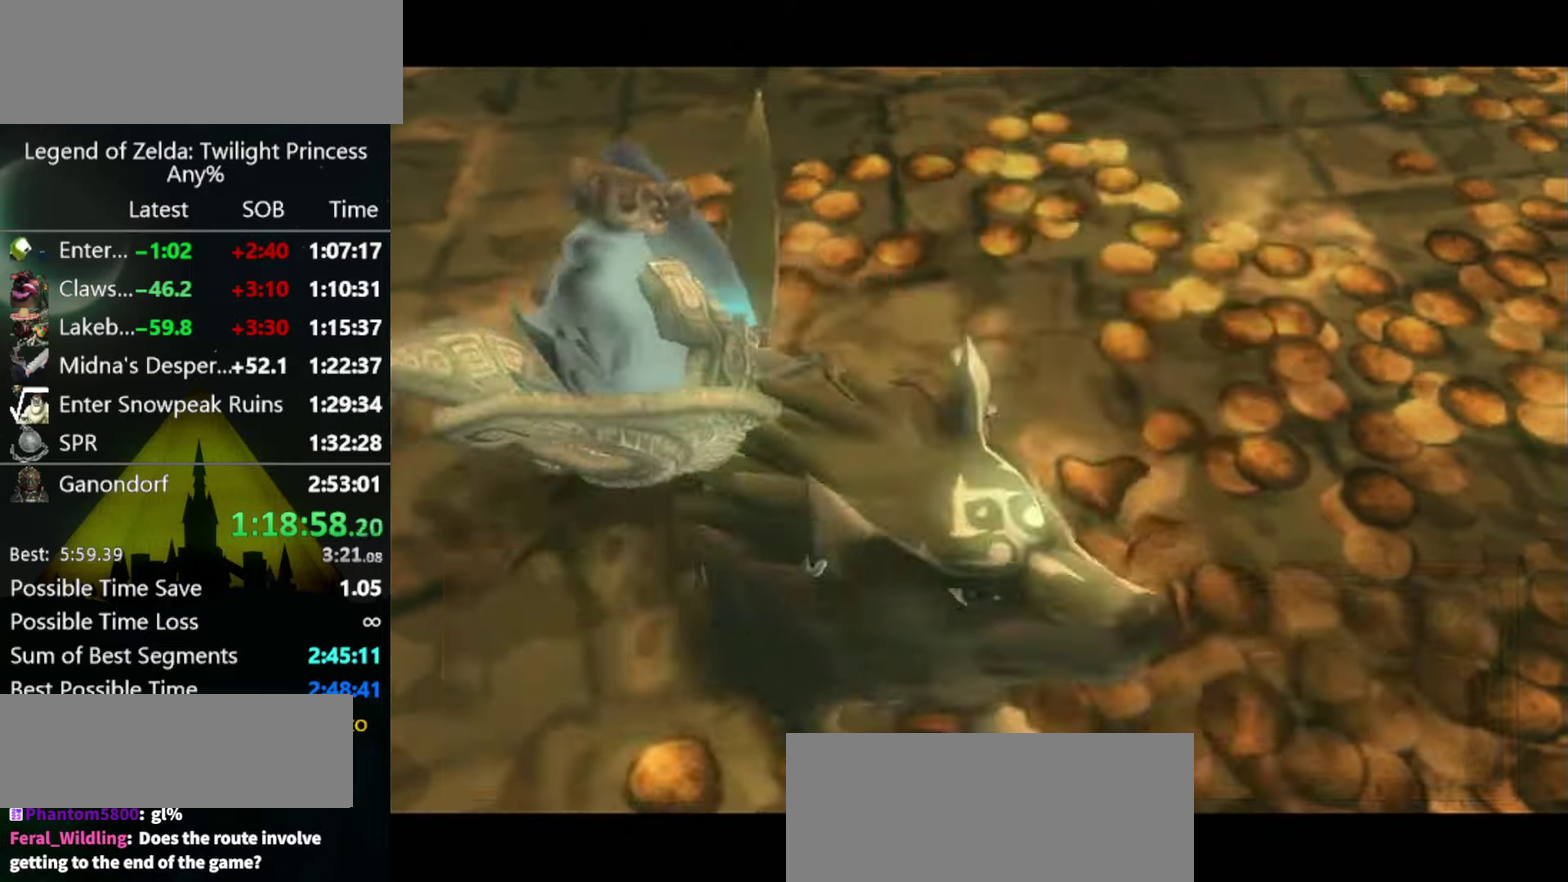
{"buttons": [], "left_stick": "right", "right_stick": "center", "events": [[67, "A", "down"], [233, "A", "up"], [300, "A", "down"], [366, "A", "up"], [433, "A", "down"], [500, "A", "up"]]}
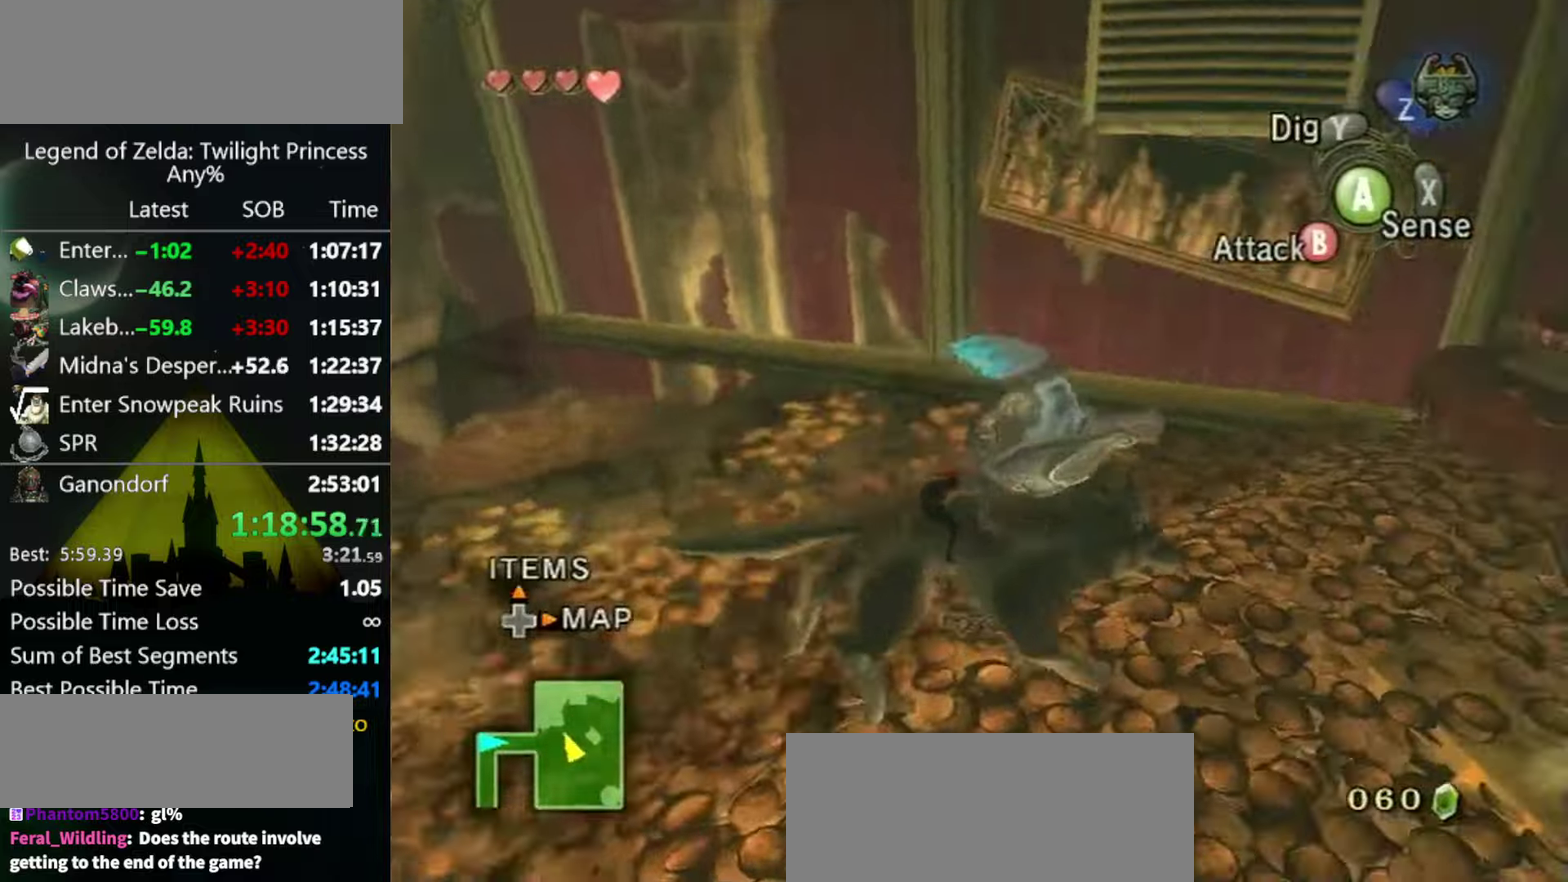
{"buttons": [], "left_stick": "up-right", "right_stick": "center"}